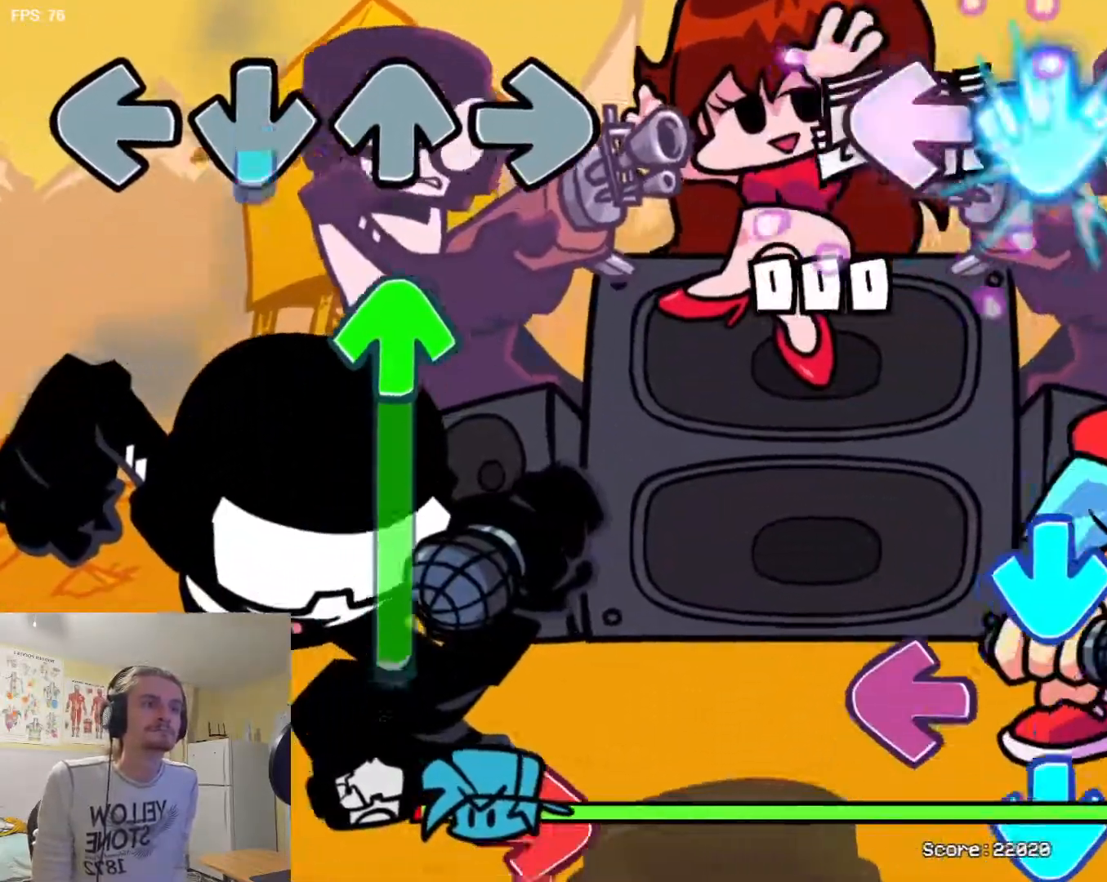
Gameplay with a controller (arcade stick); each line is a JSON object with the inputs held at the frame after it. "events" lists button and stick changes between this image and that frame as [ms after this image, input, new state], when the widget could be followed in between. Not read: DPAD_DOWN L3 R3.
{"buttons": ["SQUARE", "TRIANGLE"], "events": [[83, "L1", "down"], [83, "TRIANGLE", "up"], [233, "R1", "up"], [283, "L1", "up"], [300, "TRIANGLE", "down"], [417, "SQUARE", "down"], [417, "TRIANGLE", "up"], [483, "TRIANGLE", "down"]]}
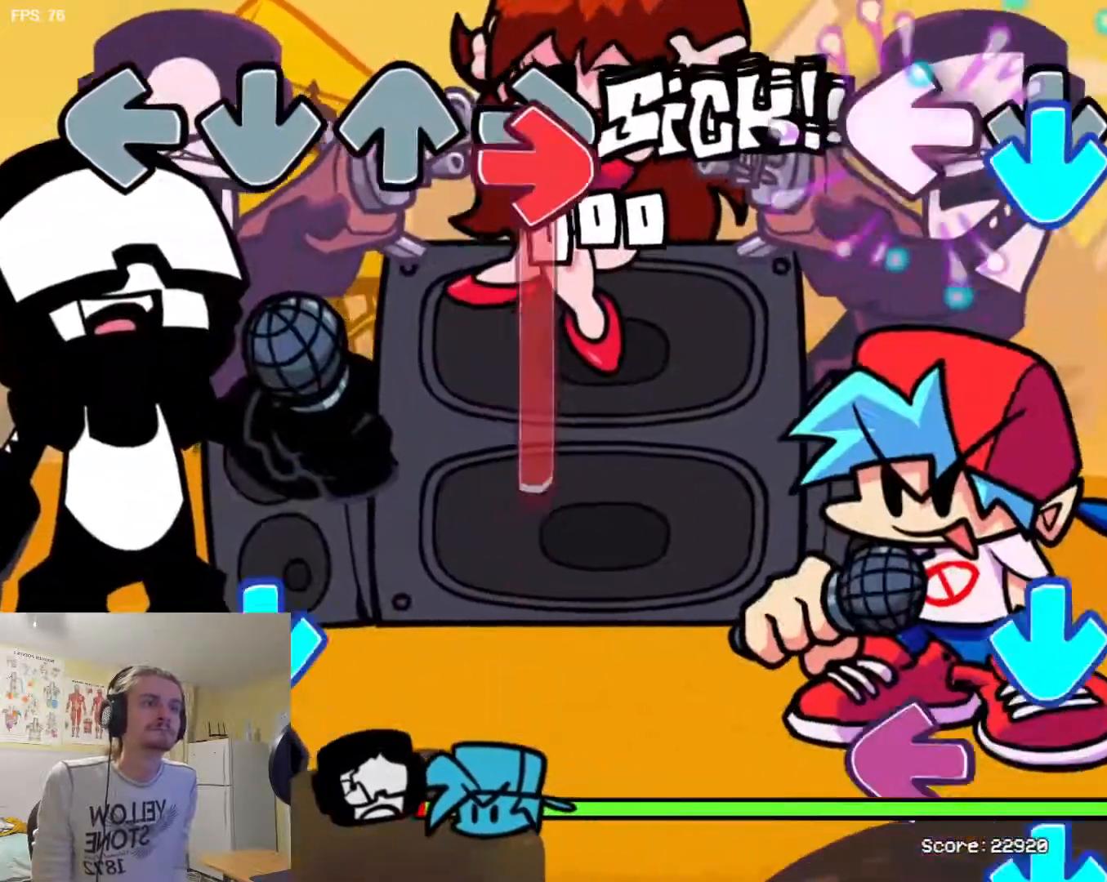
{"buttons": ["TRIANGLE"], "events": [[17, "SQUARE", "up"], [117, "R1", "down"], [150, "L1", "down"], [150, "TRIANGLE", "up"], [317, "R1", "up"], [384, "L1", "up"], [434, "TRIANGLE", "down"]]}
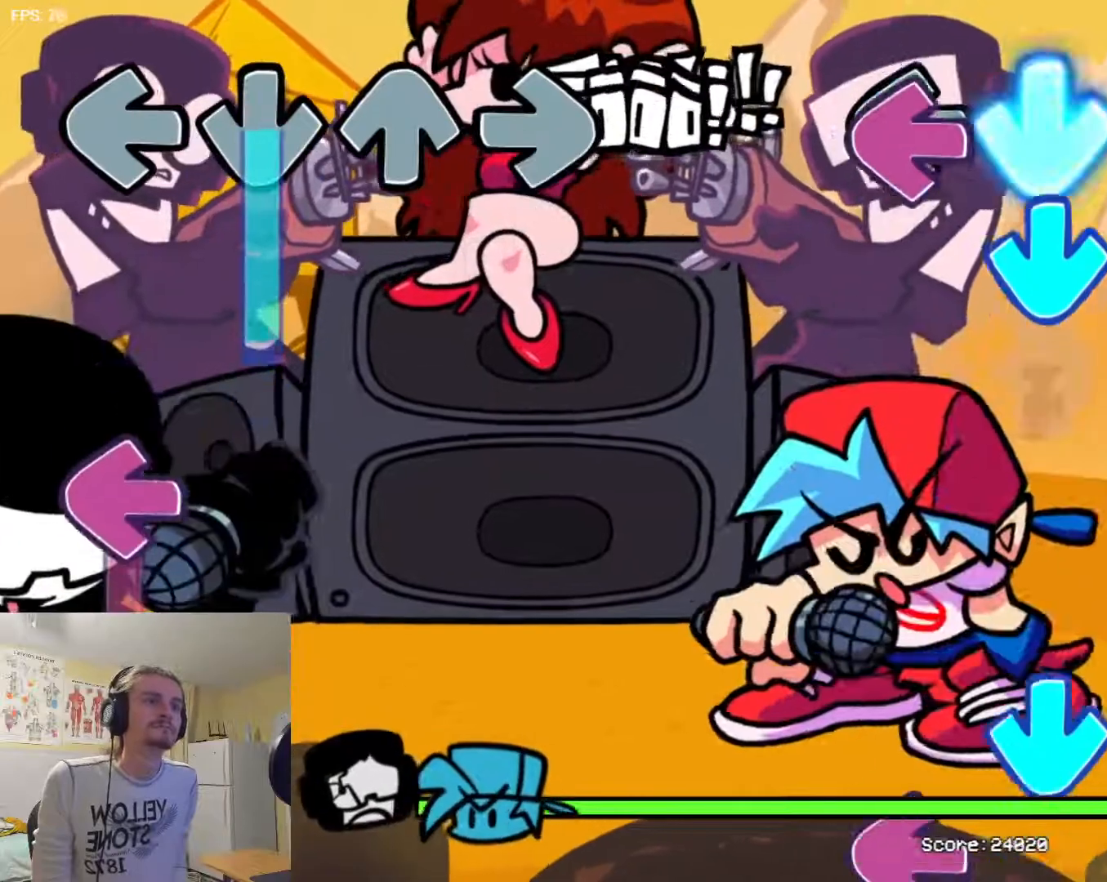
{"buttons": ["TRIANGLE"], "events": [[16, "SQUARE", "down"], [50, "TRIANGLE", "up"], [116, "TRIANGLE", "down"], [150, "SQUARE", "up"], [216, "TRIANGLE", "up"], [250, "R1", "down"], [266, "L1", "down"], [417, "R1", "up"], [500, "L1", "up"], [500, "TRIANGLE", "down"]]}
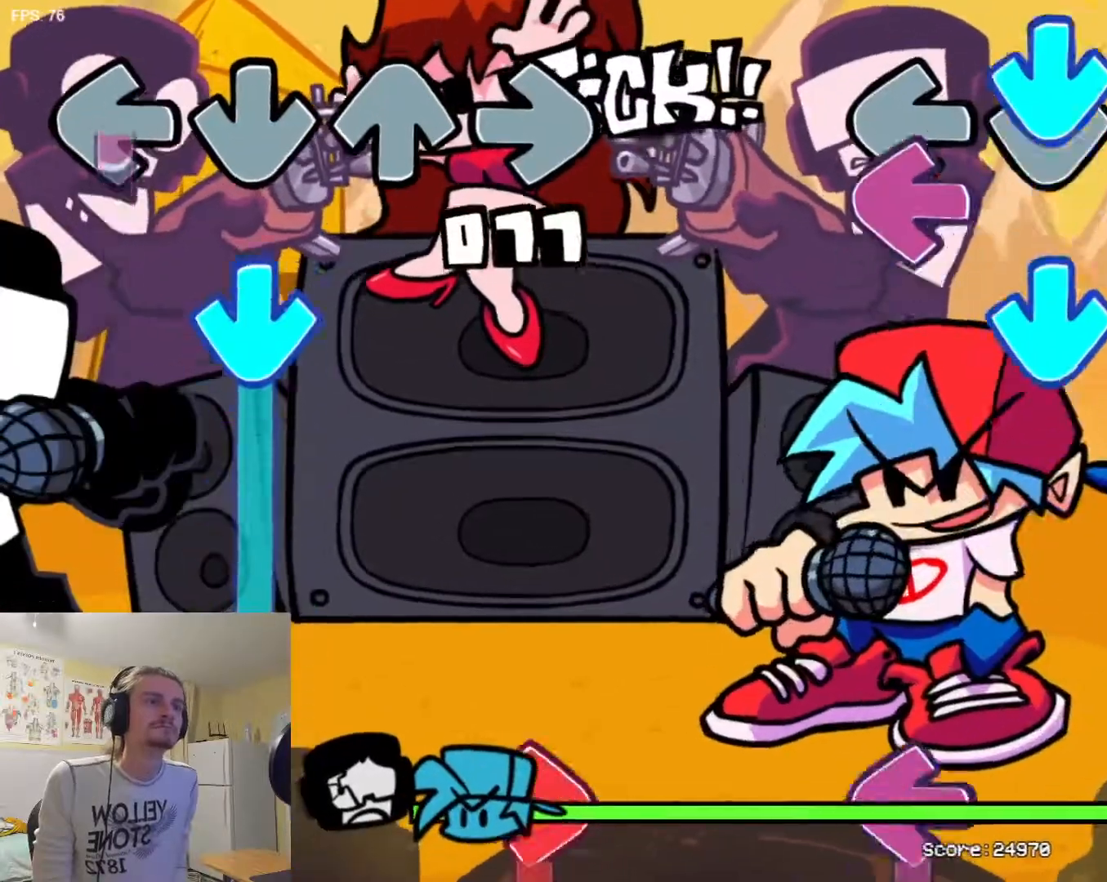
{"buttons": ["L1"], "events": [[100, "SQUARE", "down"], [117, "TRIANGLE", "up"], [200, "TRIANGLE", "down"], [217, "SQUARE", "up"], [317, "R1", "down"], [317, "TRIANGLE", "up"], [334, "L1", "down"], [450, "R1", "up"]]}
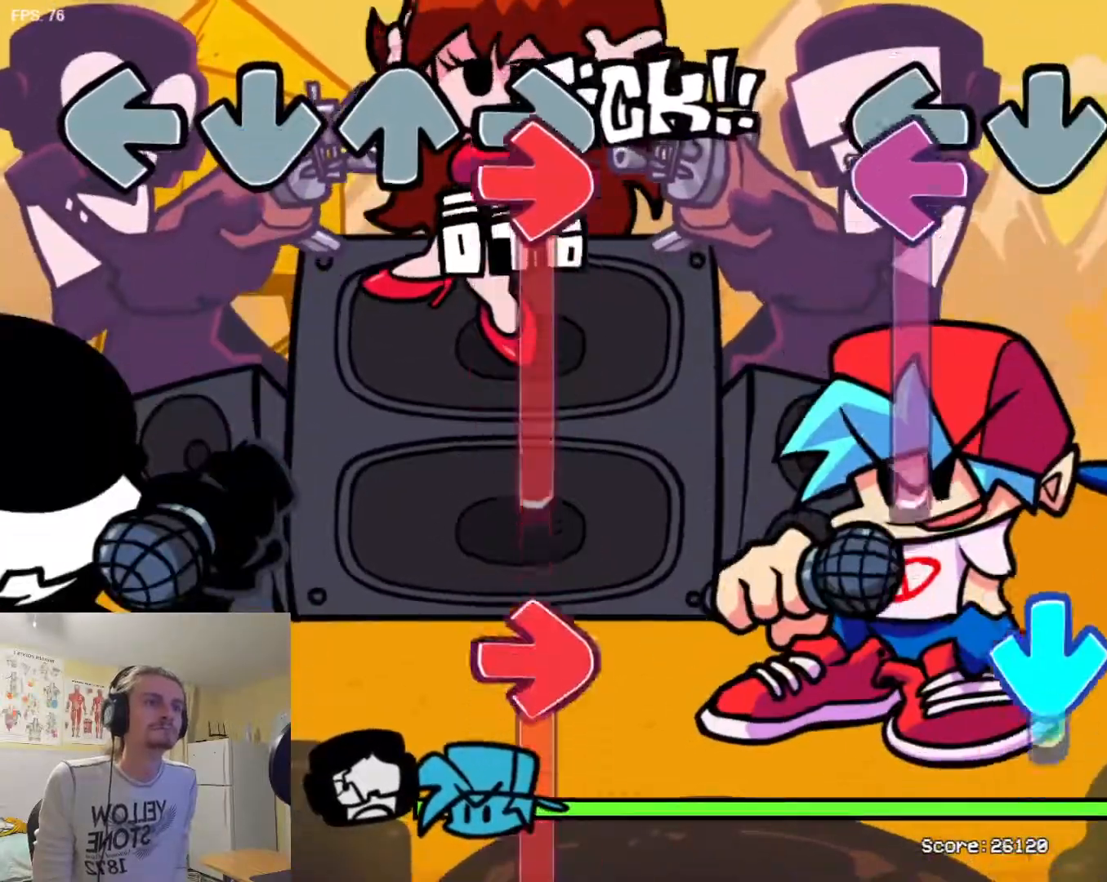
{"buttons": ["TRIANGLE"], "events": [[16, "SQUARE", "down"], [83, "L1", "up"], [350, "SQUARE", "up"], [367, "TRIANGLE", "down"]]}
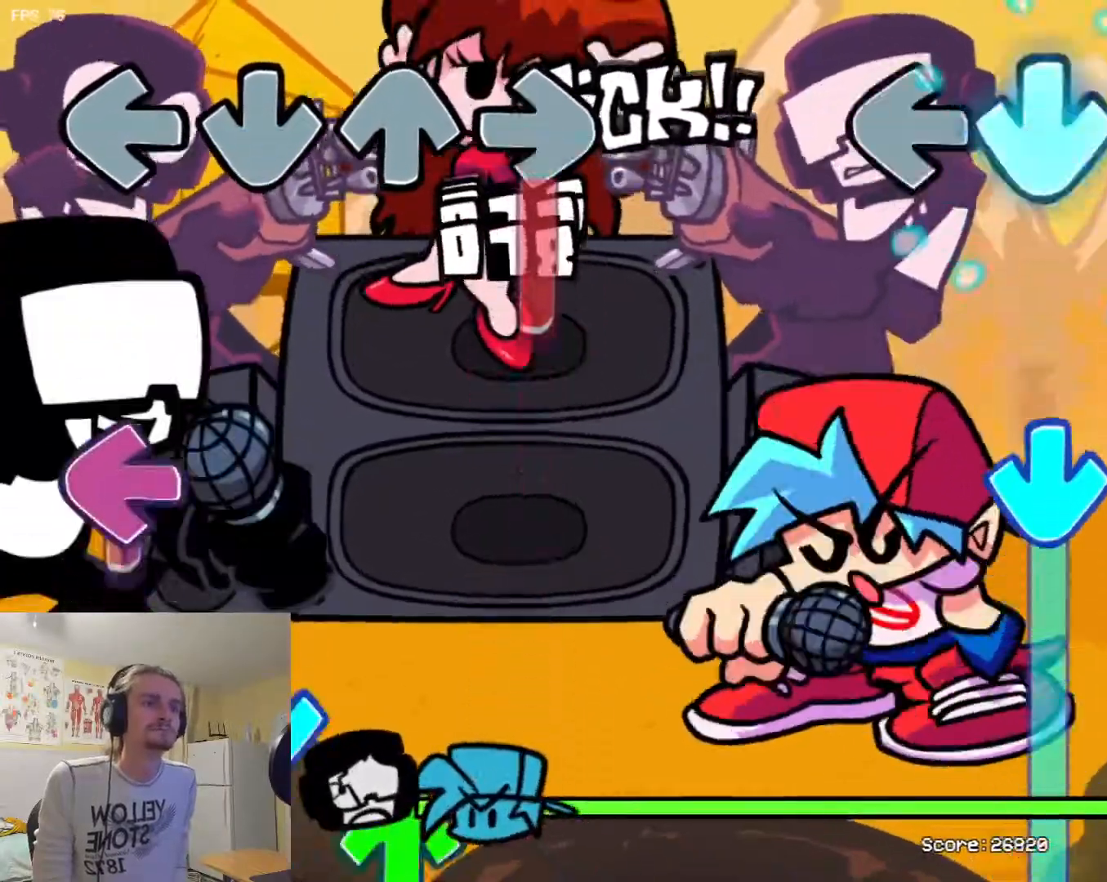
{"buttons": ["TRIANGLE"], "events": [[33, "L1", "down"], [33, "TRIANGLE", "up"], [200, "TRIANGLE", "down"], [234, "L1", "up"]]}
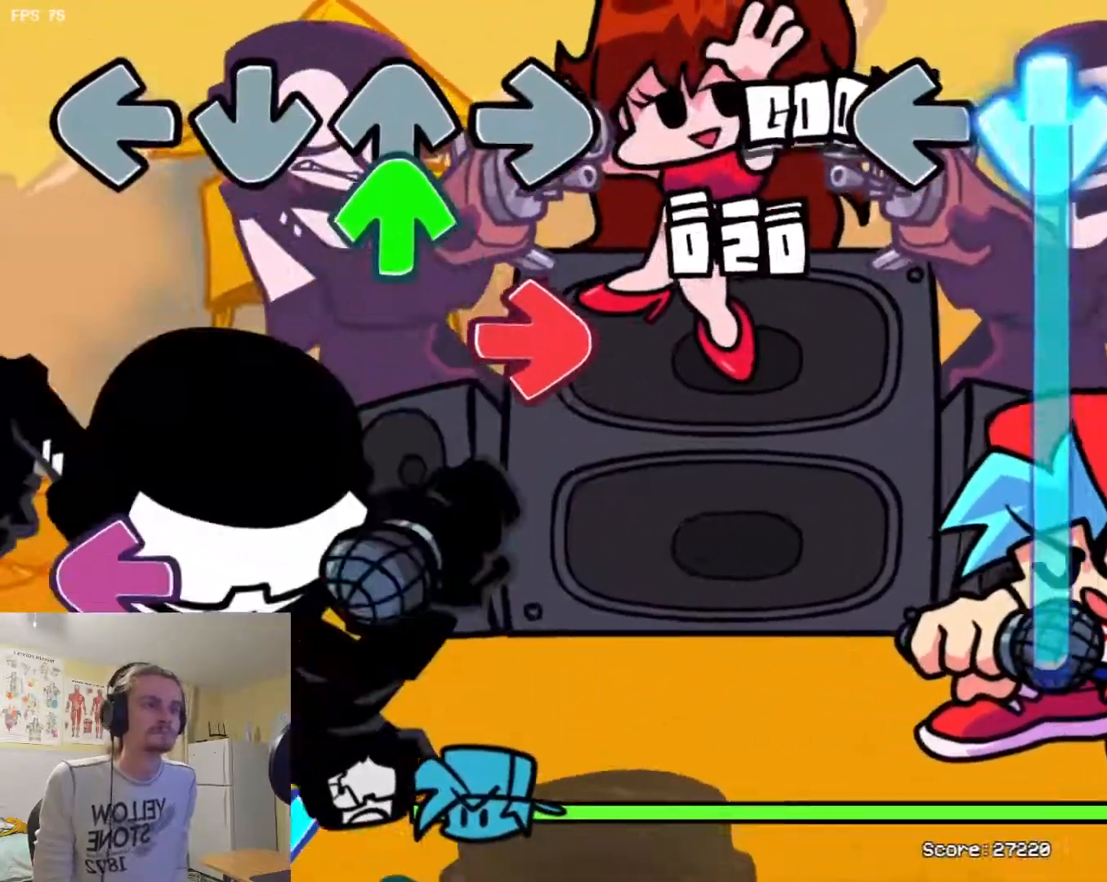
{"buttons": [], "events": [[433, "TRIANGLE", "up"]]}
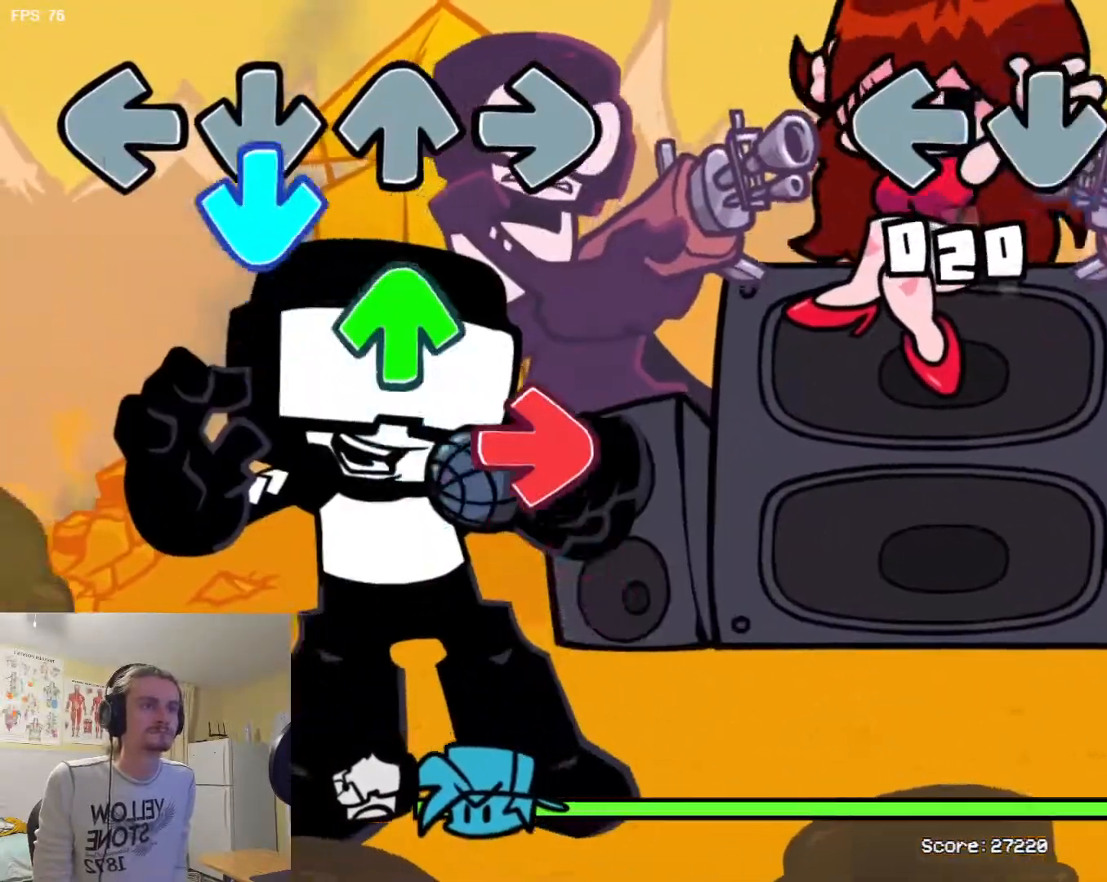
{"buttons": [], "events": []}
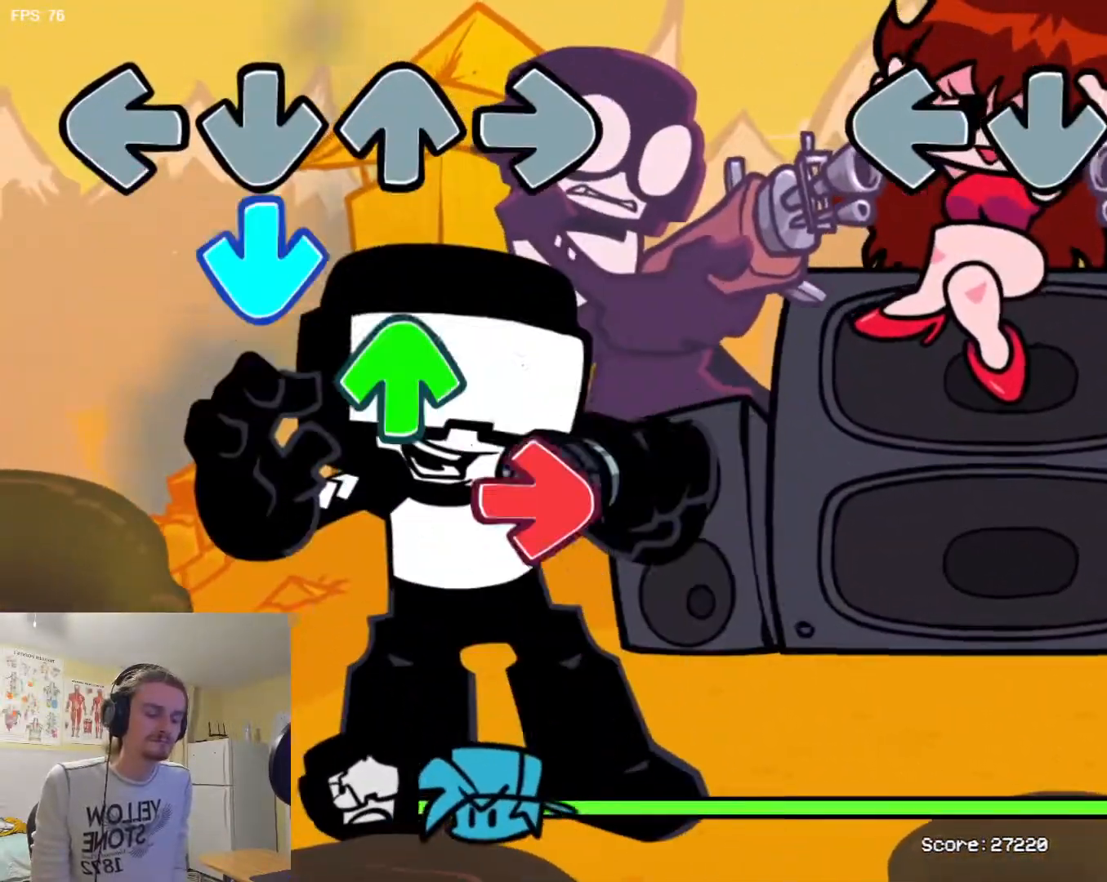
{"buttons": [], "events": []}
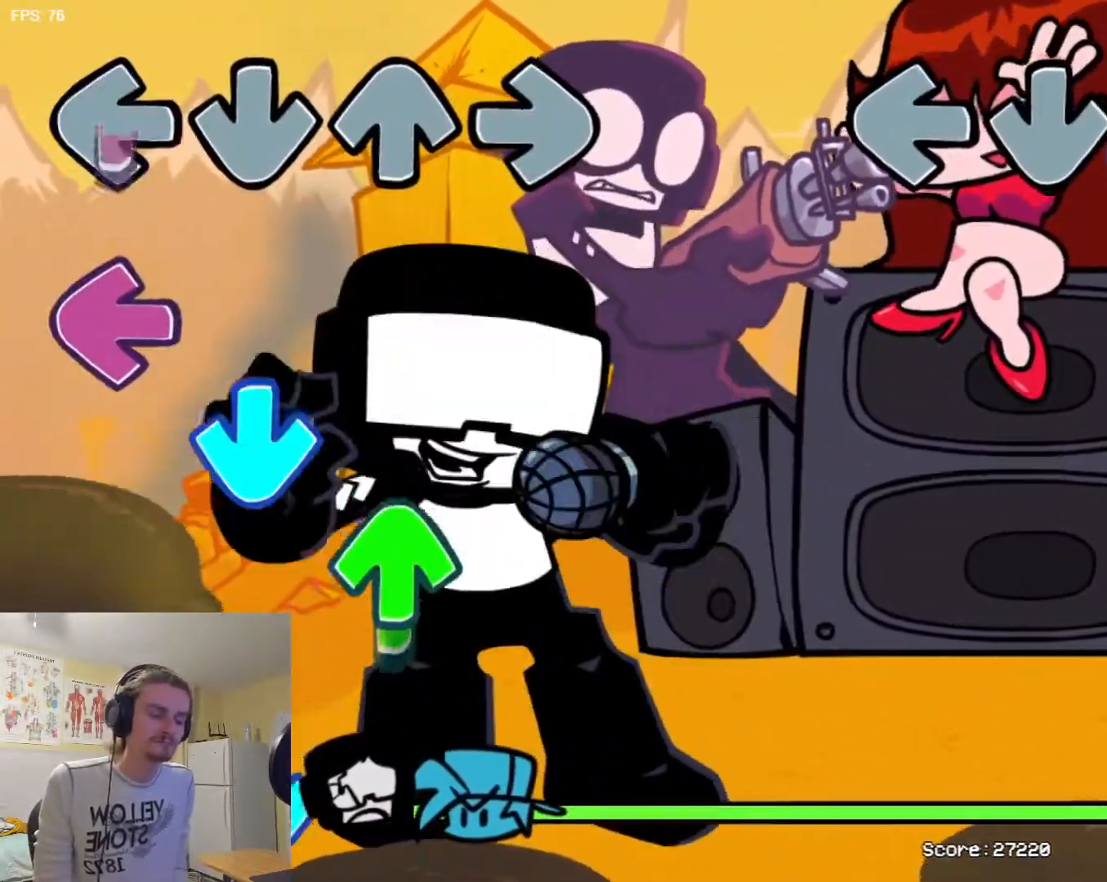
{"buttons": [], "events": []}
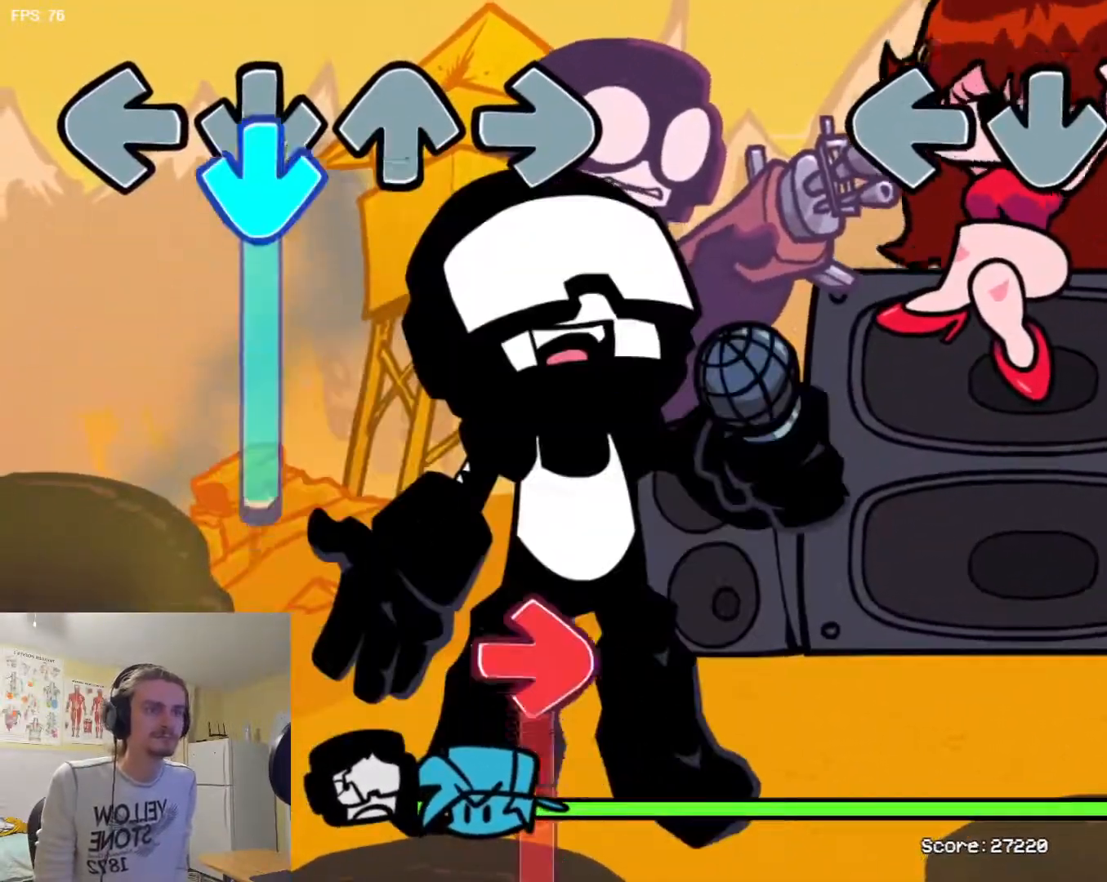
{"buttons": [], "events": []}
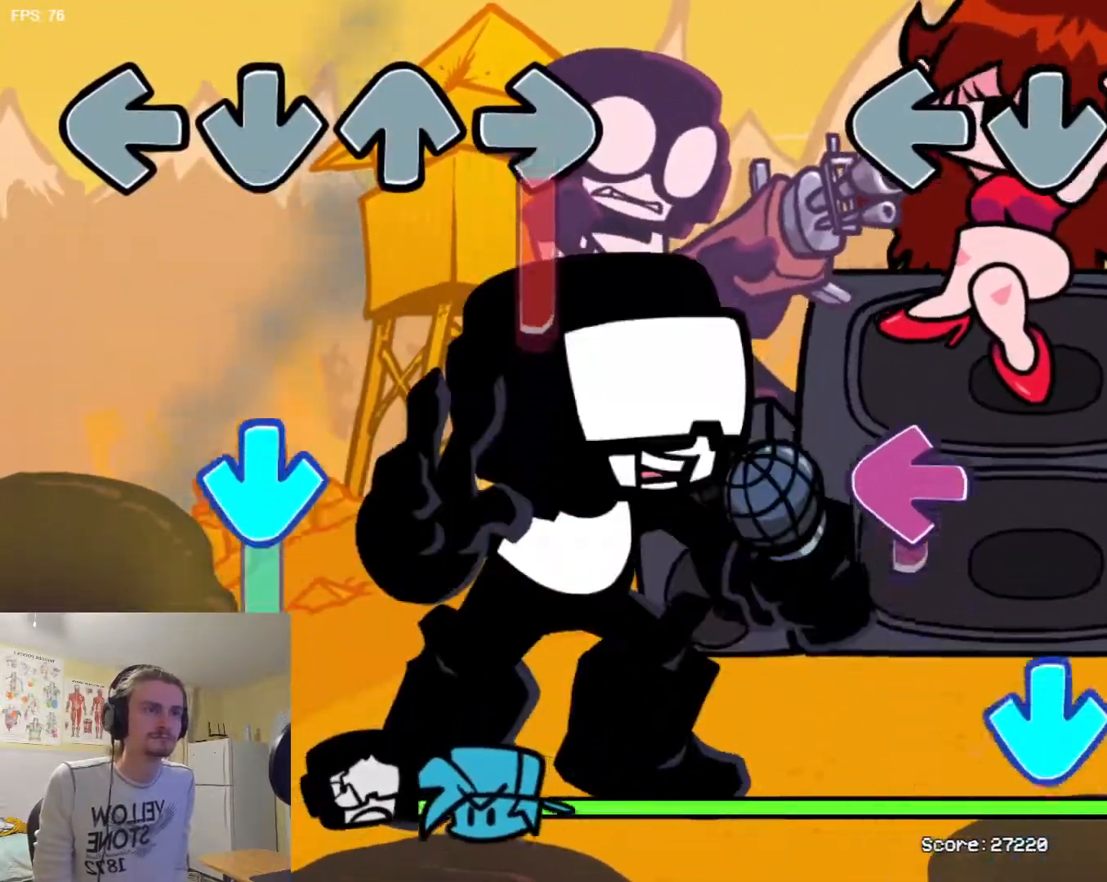
{"buttons": ["SQUARE", "TRIANGLE"], "events": [[267, "SQUARE", "down"], [467, "TRIANGLE", "down"]]}
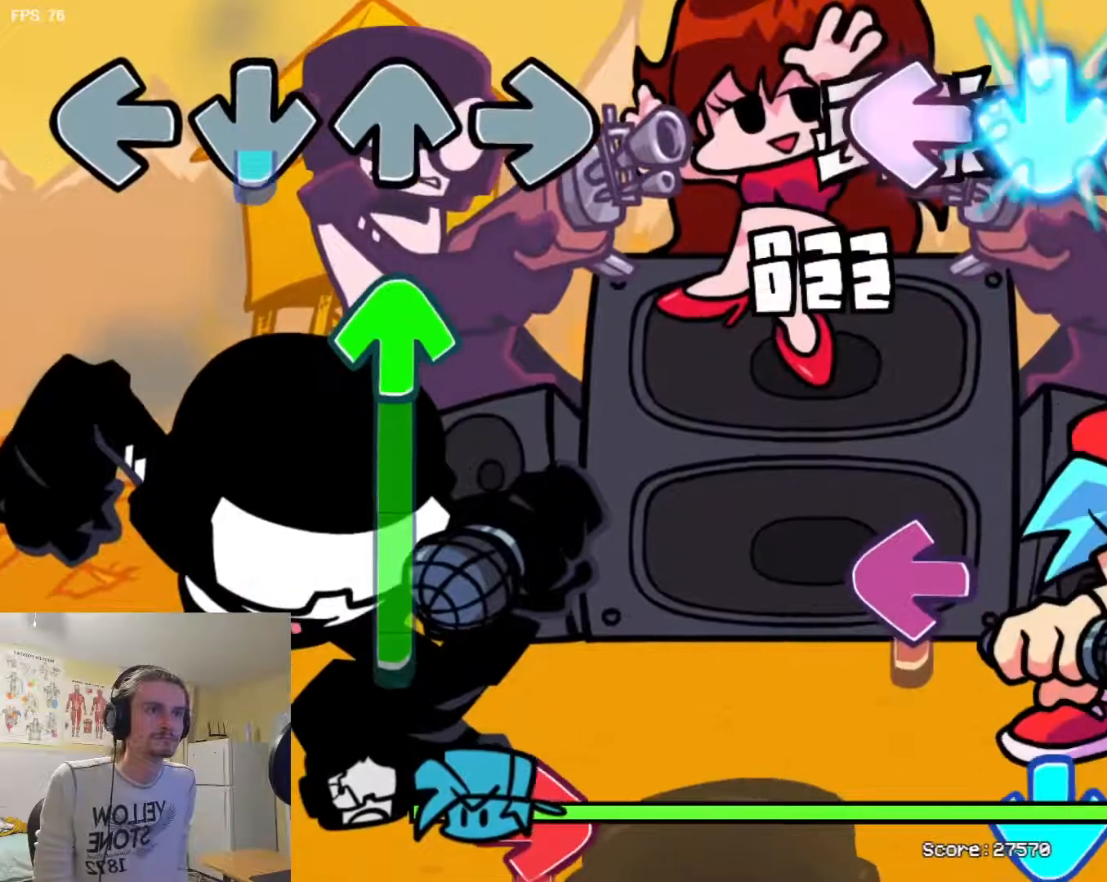
{"buttons": ["SQUARE"], "events": [[33, "SQUARE", "up"], [50, "R1", "down"], [150, "L1", "down"], [150, "TRIANGLE", "up"], [217, "R1", "up"], [283, "L1", "up"], [350, "SQUARE", "down"]]}
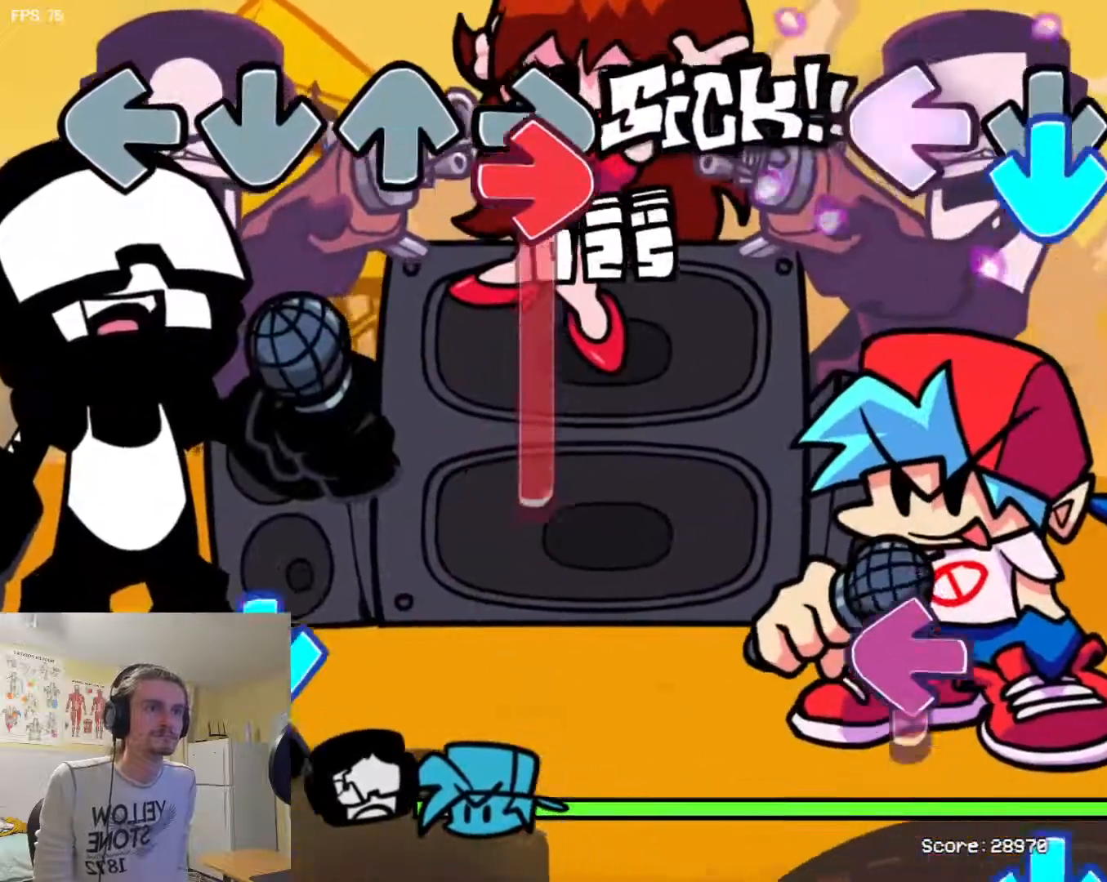
{"buttons": ["SQUARE"], "events": [[34, "TRIANGLE", "down"], [67, "SQUARE", "up"], [134, "R1", "down"], [217, "L1", "down"], [217, "TRIANGLE", "up"], [267, "R1", "up"], [351, "L1", "up"], [401, "SQUARE", "down"]]}
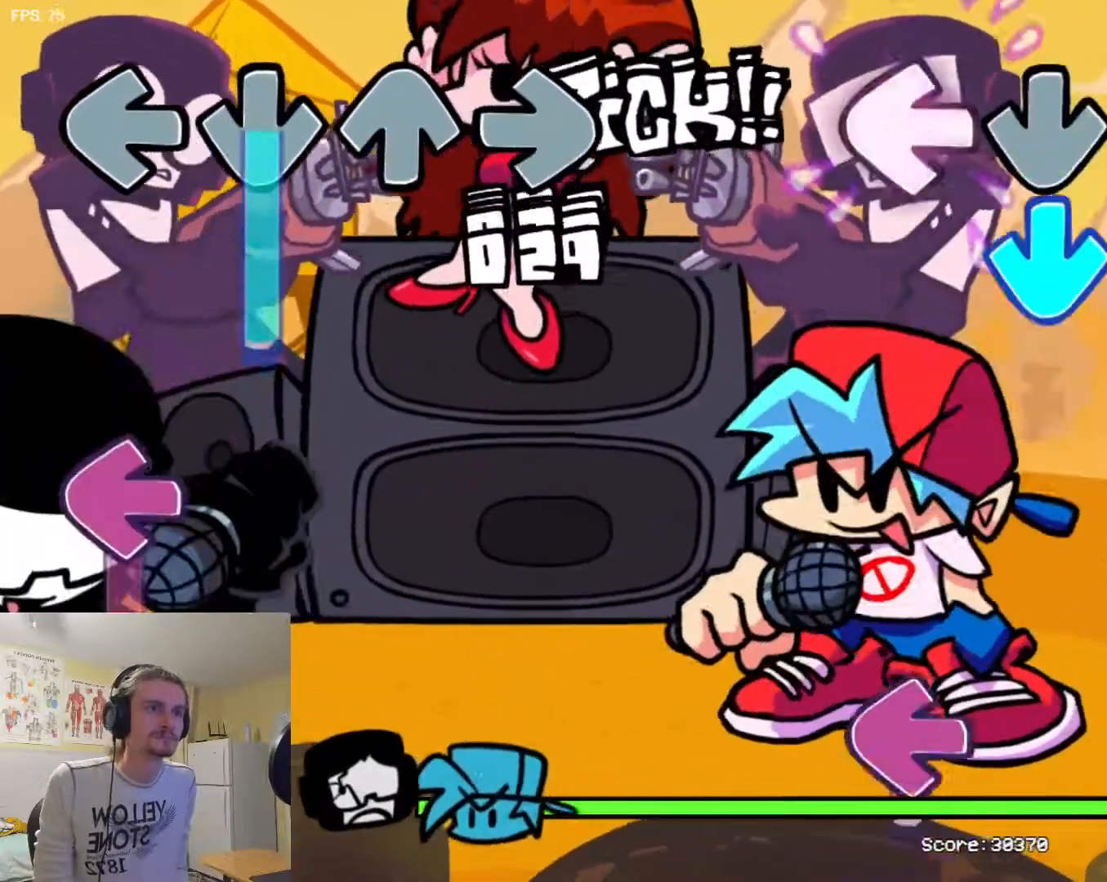
{"buttons": ["SQUARE"], "events": [[100, "TRIANGLE", "down"], [167, "SQUARE", "up"], [200, "R1", "down"], [283, "L1", "down"], [300, "TRIANGLE", "up"], [334, "R1", "up"], [417, "L1", "up"], [484, "SQUARE", "down"]]}
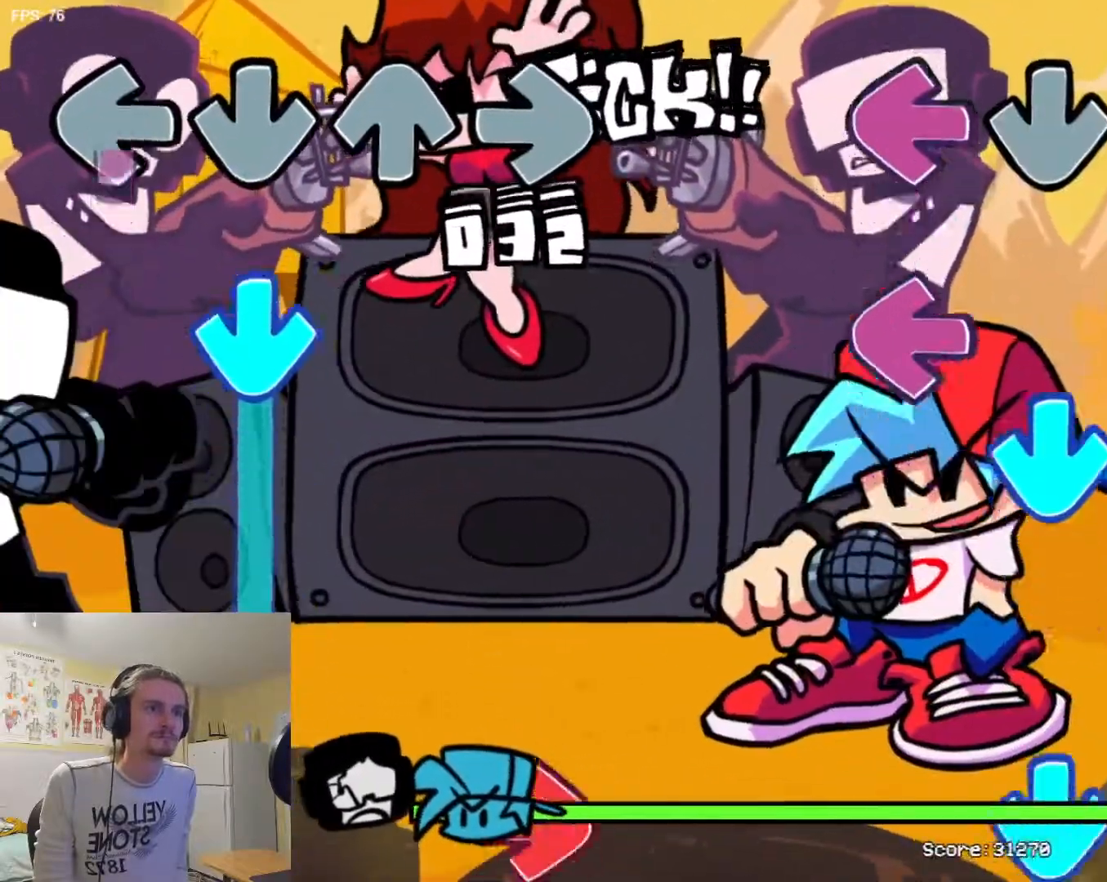
{"buttons": ["R1"], "events": [[50, "SQUARE", "up"], [150, "SQUARE", "down"], [284, "TRIANGLE", "down"], [334, "SQUARE", "up"], [367, "R1", "down"], [434, "TRIANGLE", "up"]]}
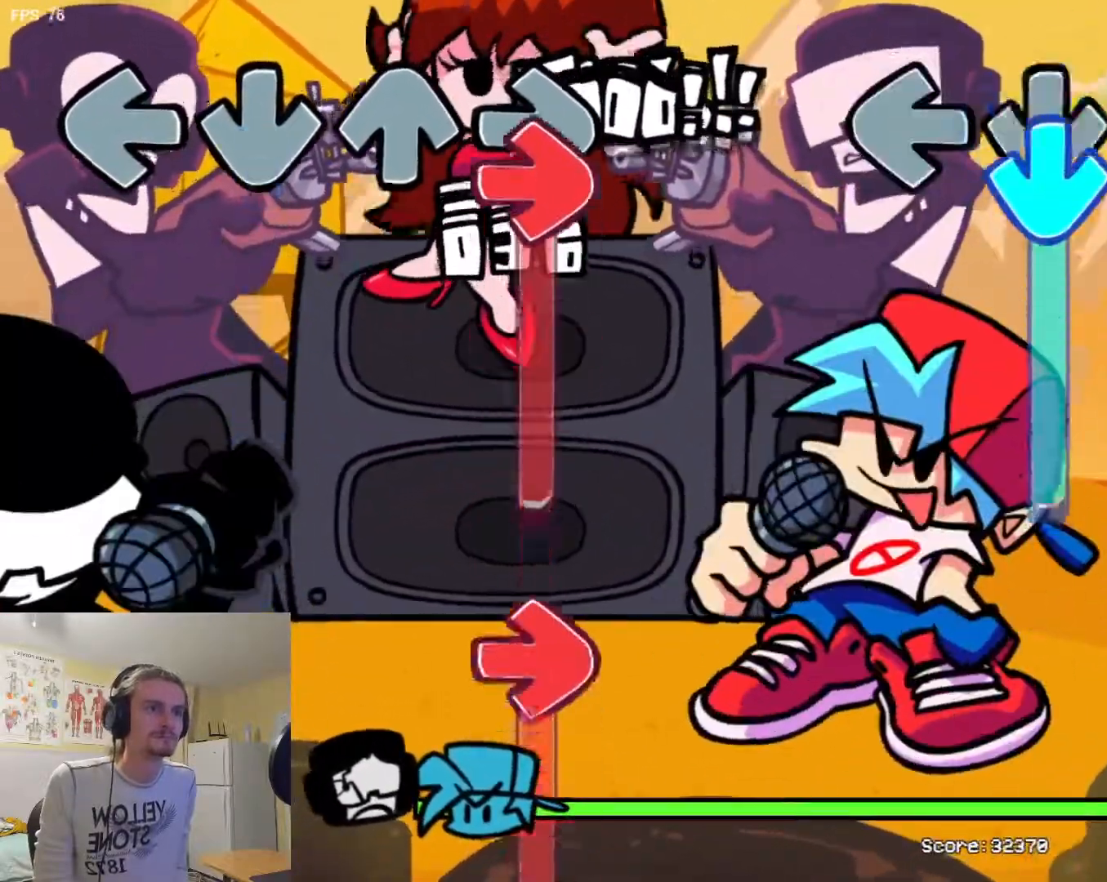
{"buttons": ["L1"], "events": [[33, "R1", "up"], [100, "TRIANGLE", "down"], [367, "L1", "down"], [400, "TRIANGLE", "up"]]}
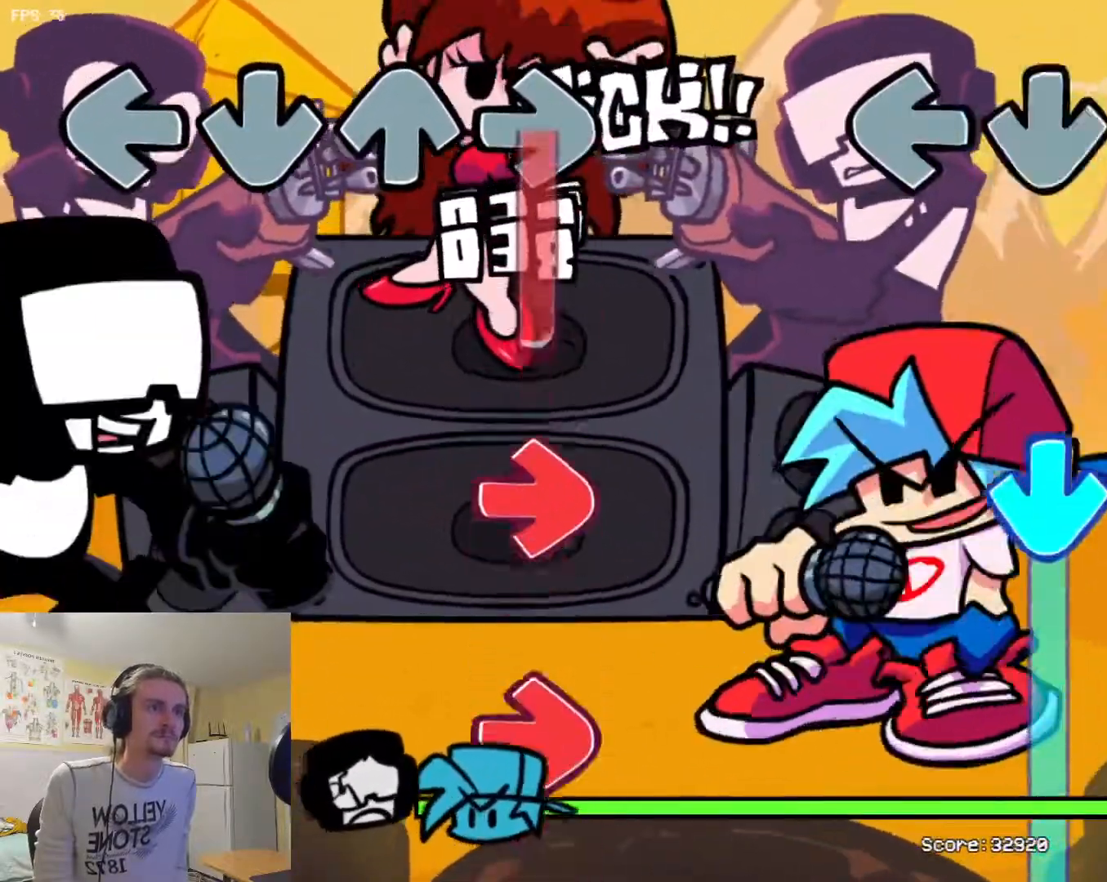
{"buttons": ["TRIANGLE"], "events": [[267, "L1", "up"], [267, "TRIANGLE", "down"]]}
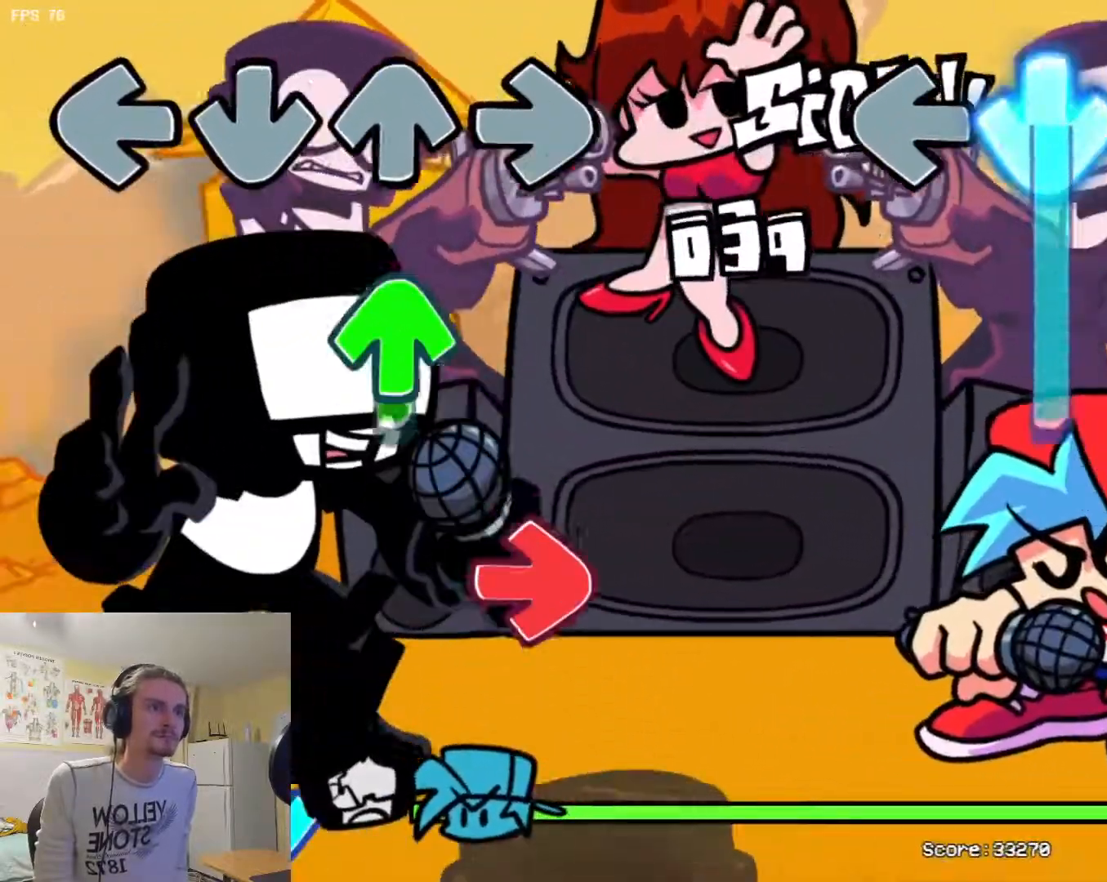
{"buttons": [], "events": [[417, "TRIANGLE", "up"]]}